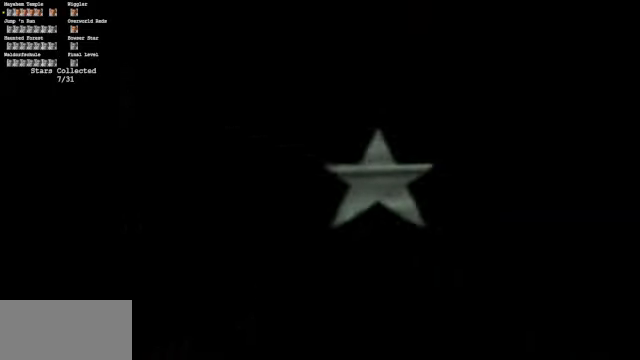
Gameplay with a controller (Nintendo layout); each line is a JSON object with the inputs held at the frame after it. "events" lists button and stick changes between this image and that frame as [ms after this image, input, new state], when the widget could be followed in between. Not read: L3 R3.
{"buttons": [], "left_stick": "center", "events": []}
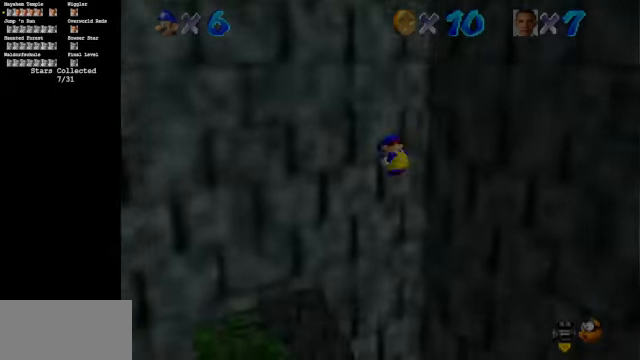
{"buttons": [], "left_stick": "center", "events": []}
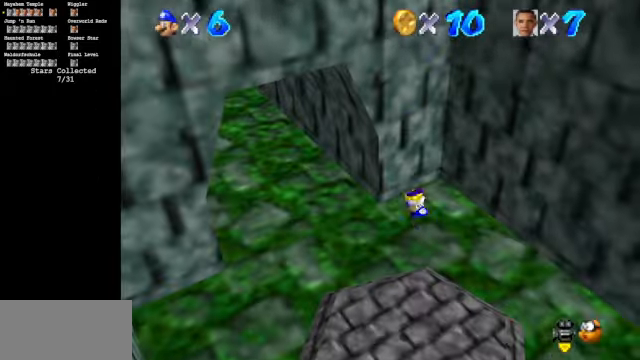
{"buttons": [], "left_stick": "center", "events": [[233, "C_DOWN", "down"], [233, "C_RIGHT", "down"], [400, "C_DOWN", "up"], [400, "C_RIGHT", "up"]]}
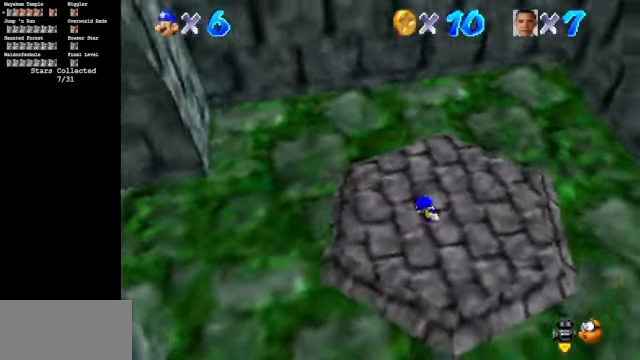
{"buttons": ["C_DOWN", "C_RIGHT"], "left_stick": "left", "events": [[367, "C_DOWN", "down"], [367, "C_RIGHT", "down"], [467, "left_stick", "left"]]}
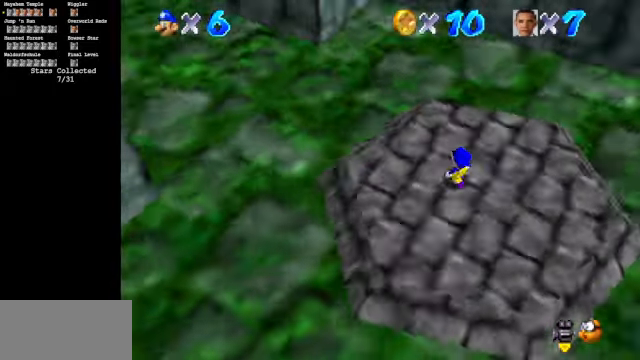
{"buttons": [], "left_stick": "up", "events": [[67, "C_DOWN", "up"], [67, "C_RIGHT", "up"], [67, "R1", "down"], [233, "R1", "up"], [333, "left_stick", "up-left"], [433, "left_stick", "up"]]}
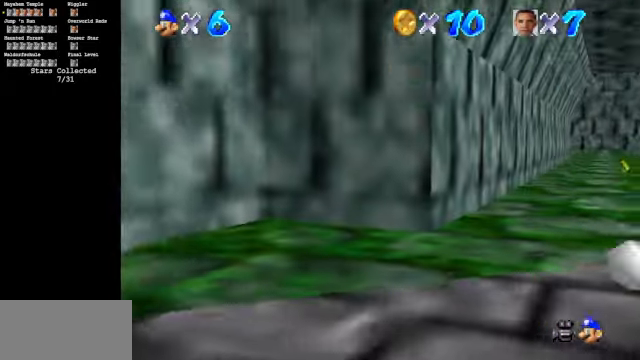
{"buttons": [], "left_stick": "up-left", "events": [[167, "A", "down"], [300, "A", "up"], [433, "left_stick", "up-left"]]}
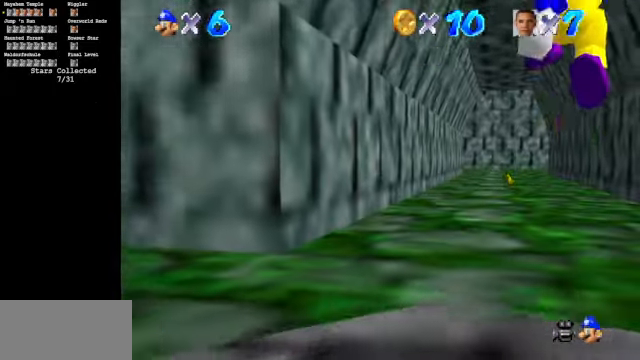
{"buttons": ["A"], "left_stick": "up-left", "events": [[200, "B", "down"], [267, "B", "up"], [333, "A", "down"]]}
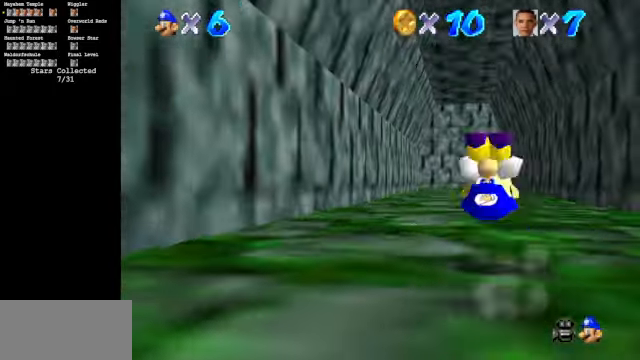
{"buttons": ["B"], "left_stick": "up", "events": [[33, "A", "up"], [167, "left_stick", "up"], [400, "B", "down"]]}
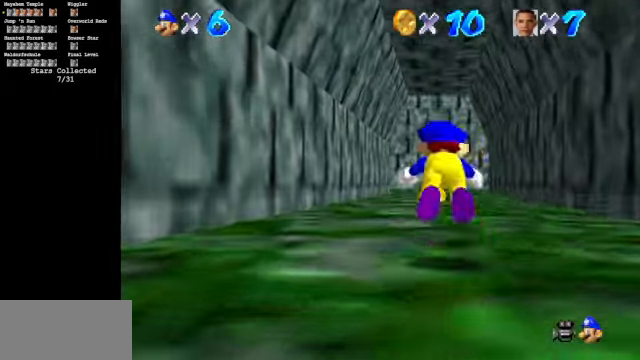
{"buttons": [], "left_stick": "up", "events": [[167, "B", "up"], [333, "A", "down"], [433, "A", "up"]]}
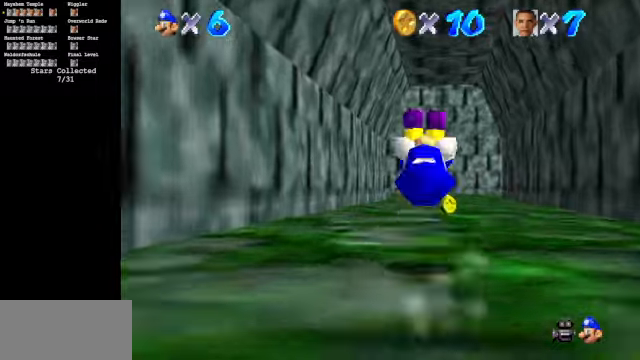
{"buttons": ["B", "Z"], "left_stick": "up", "events": [[366, "B", "down"], [366, "Z", "down"]]}
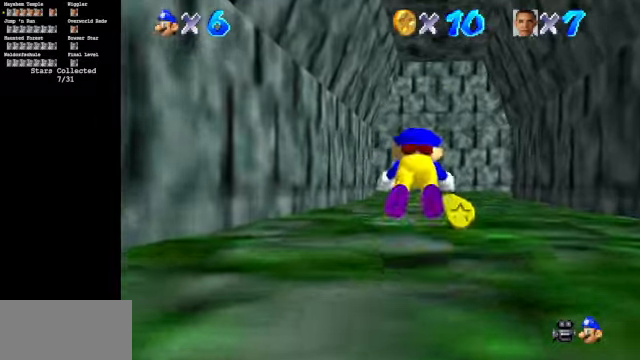
{"buttons": [], "left_stick": "up", "events": [[100, "Z", "up"], [133, "B", "up"], [300, "A", "down"], [433, "A", "up"]]}
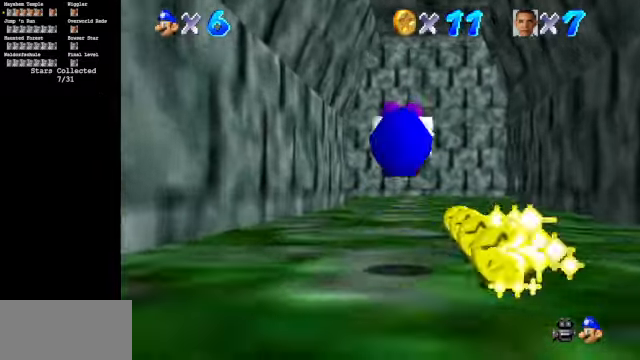
{"buttons": ["A", "B"], "left_stick": "up", "events": [[400, "A", "down"], [400, "B", "down"]]}
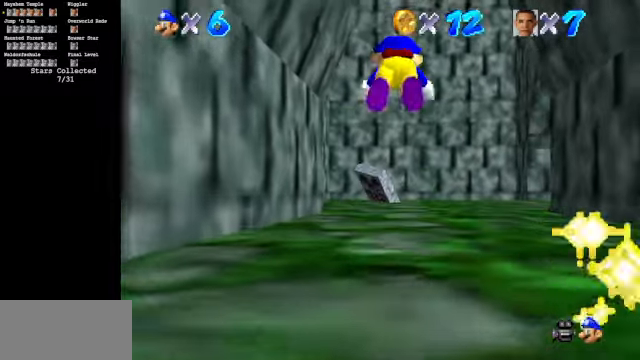
{"buttons": [], "left_stick": "up", "events": [[266, "A", "up"], [400, "B", "up"]]}
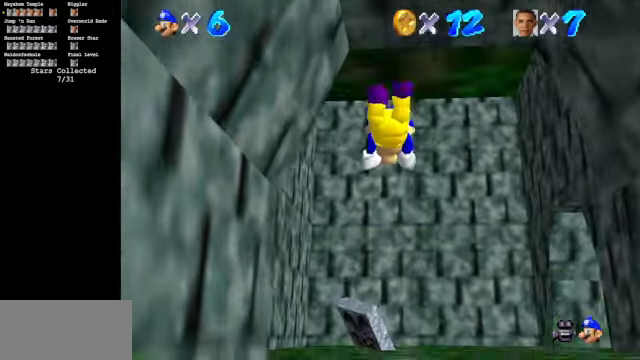
{"buttons": [], "left_stick": "up", "events": [[333, "A", "down"], [433, "A", "up"]]}
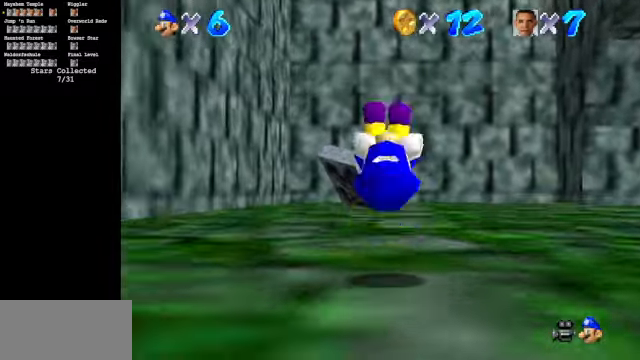
{"buttons": ["B"], "left_stick": "up-right", "events": [[266, "left_stick", "up-right"], [500, "B", "down"]]}
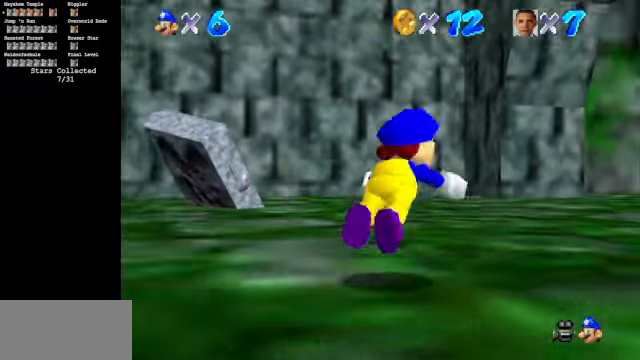
{"buttons": [], "left_stick": "up", "events": [[100, "left_stick", "up"], [200, "B", "up"], [366, "A", "down"], [500, "A", "up"]]}
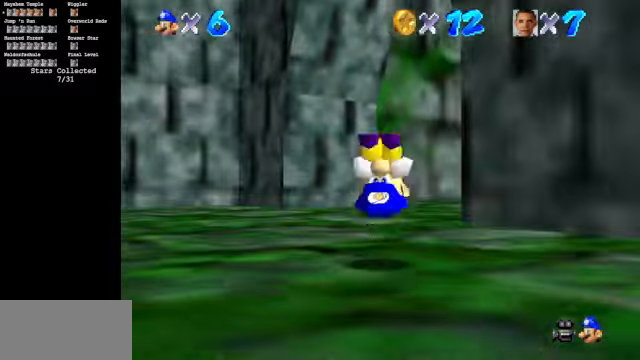
{"buttons": ["B"], "left_stick": "up-right", "events": [[400, "left_stick", "up-right"], [500, "B", "down"]]}
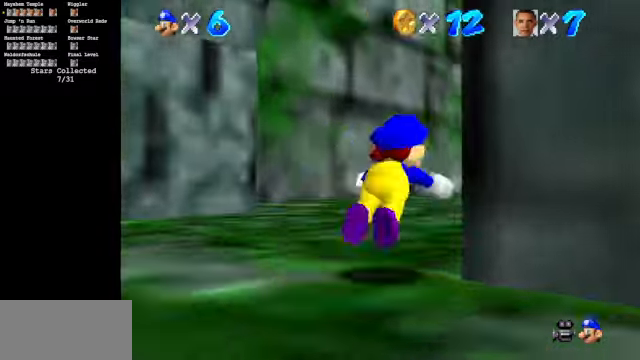
{"buttons": ["A"], "left_stick": "up", "events": [[133, "left_stick", "up"], [233, "B", "up"], [400, "A", "down"]]}
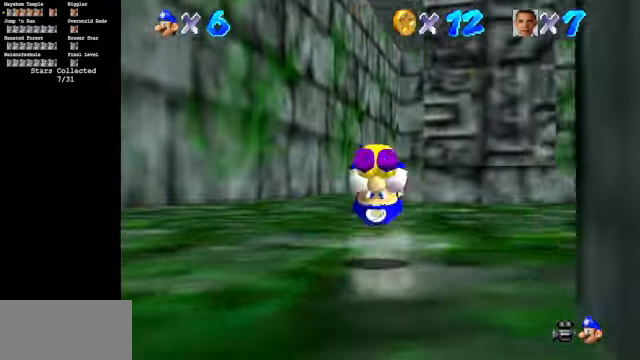
{"buttons": [], "left_stick": "up-right", "events": [[33, "A", "up"], [433, "left_stick", "up-right"]]}
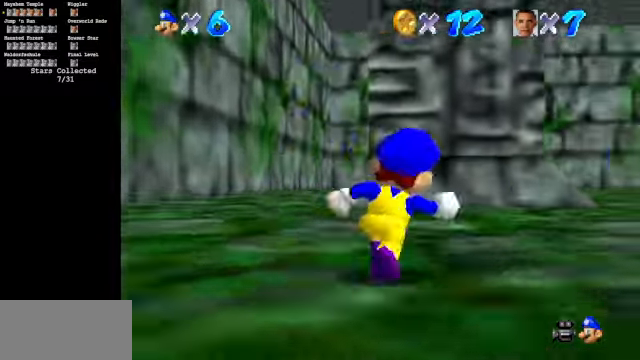
{"buttons": ["B"], "left_stick": "up", "events": [[334, "left_stick", "up"], [434, "B", "down"]]}
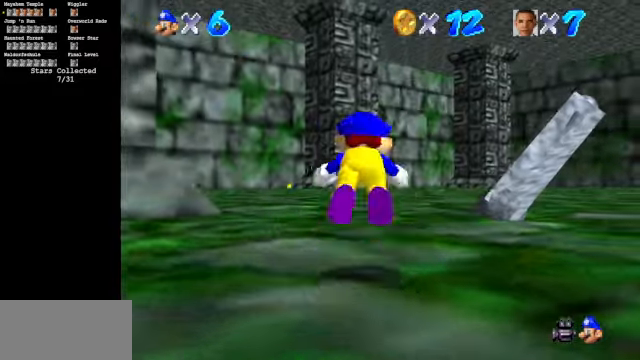
{"buttons": [], "left_stick": "up", "events": [[167, "B", "up"], [334, "A", "down"], [467, "A", "up"]]}
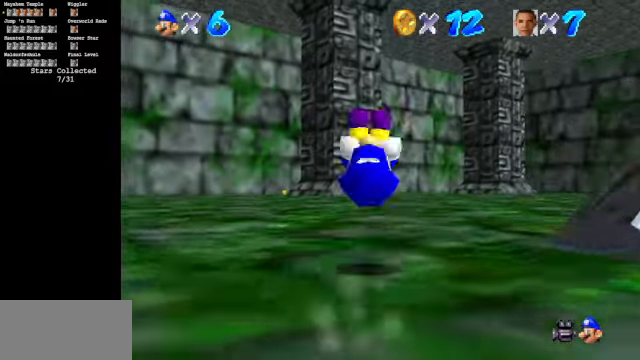
{"buttons": ["B"], "left_stick": "up", "events": [[500, "B", "down"]]}
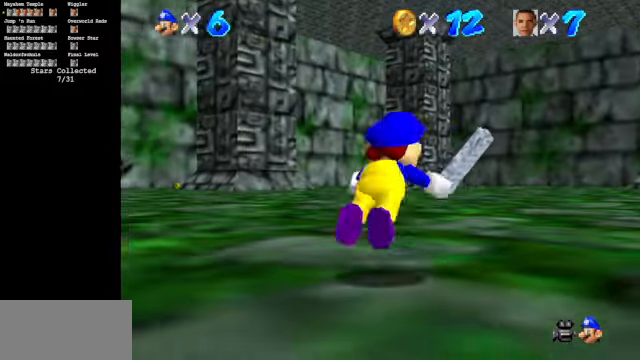
{"buttons": [], "left_stick": "up", "events": [[234, "B", "up"], [400, "A", "down"], [500, "A", "up"]]}
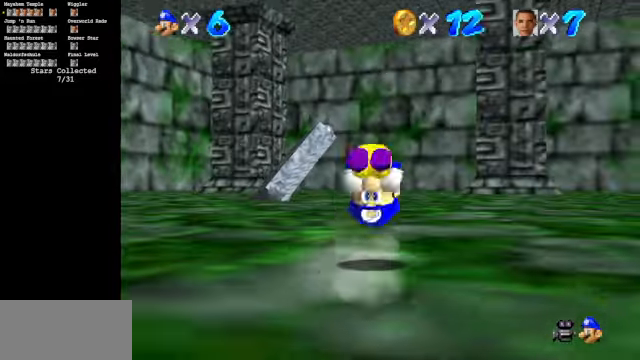
{"buttons": [], "left_stick": "up", "events": [[100, "C_DOWN", "down"], [267, "C_DOWN", "up"]]}
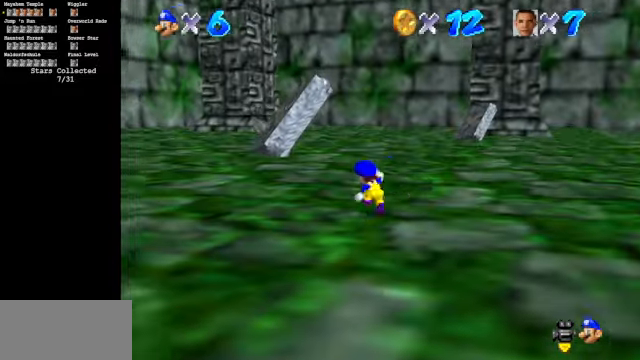
{"buttons": ["B"], "left_stick": "up", "events": [[34, "A", "down"], [134, "A", "up"], [200, "B", "down"]]}
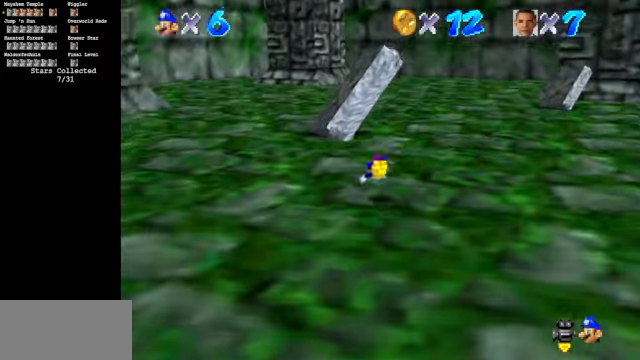
{"buttons": [], "left_stick": "center", "events": [[67, "B", "up"], [67, "left_stick", "up-right"], [167, "A", "down"], [234, "A", "up"], [300, "left_stick", "right"], [434, "left_stick", "center"]]}